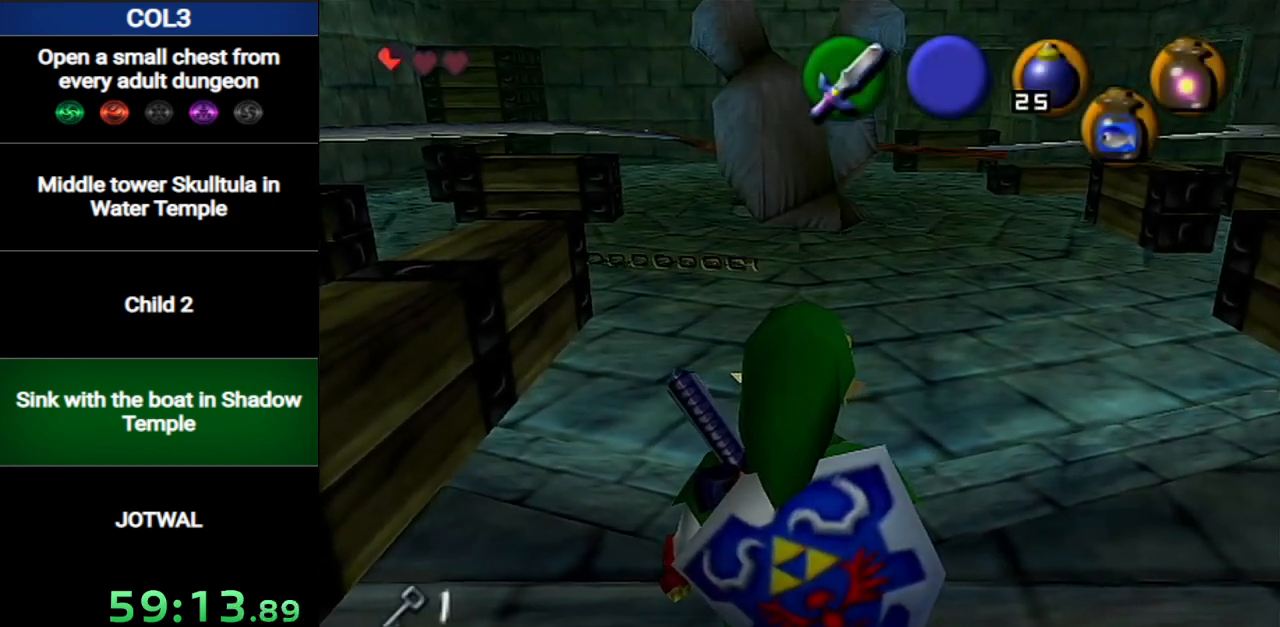
Gameplay with a controller (Nintendo layout); each line is a JSON object with the inputs held at the frame after it. "events" lists button and stick changes between this image and that frame as [ms after this image, input, new state], when the widget could be followed in between. Not read: L3 R3.
{"buttons": ["Z"], "left_stick": "center", "right_stick": "center", "events": [[367, "left_stick", "left"], [400, "Z", "down"], [434, "left_stick", "center"]]}
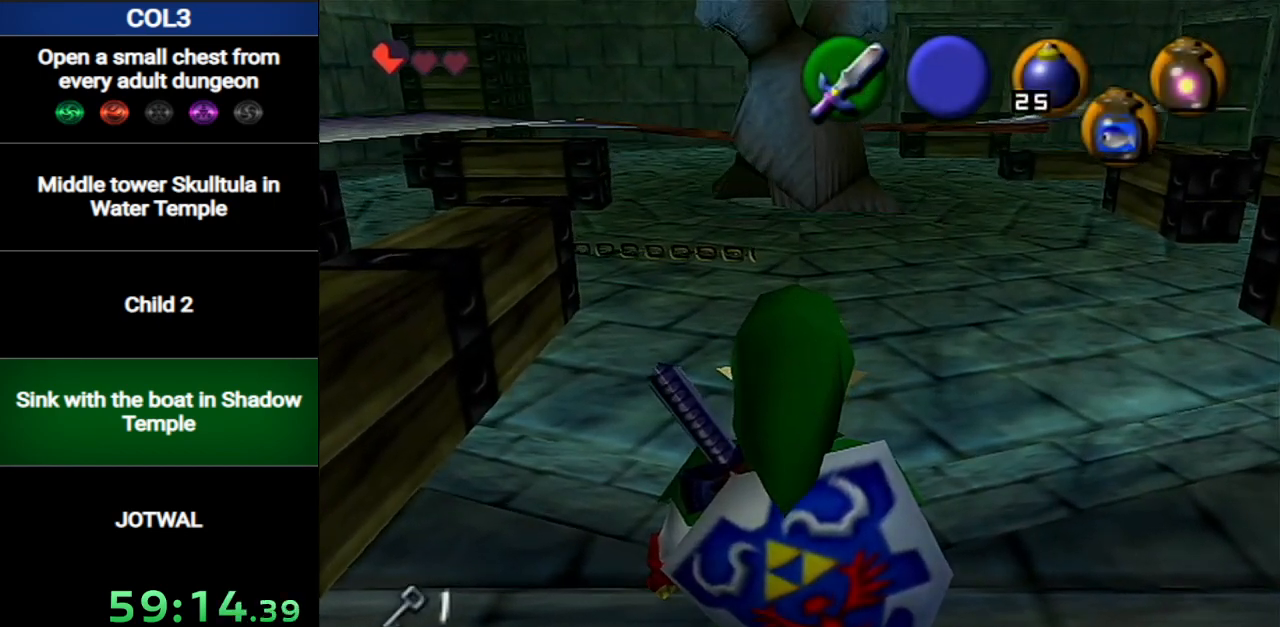
{"buttons": [], "left_stick": "center", "right_stick": "center", "events": [[17, "Z", "up"], [50, "Z", "down"], [151, "Z", "up"]]}
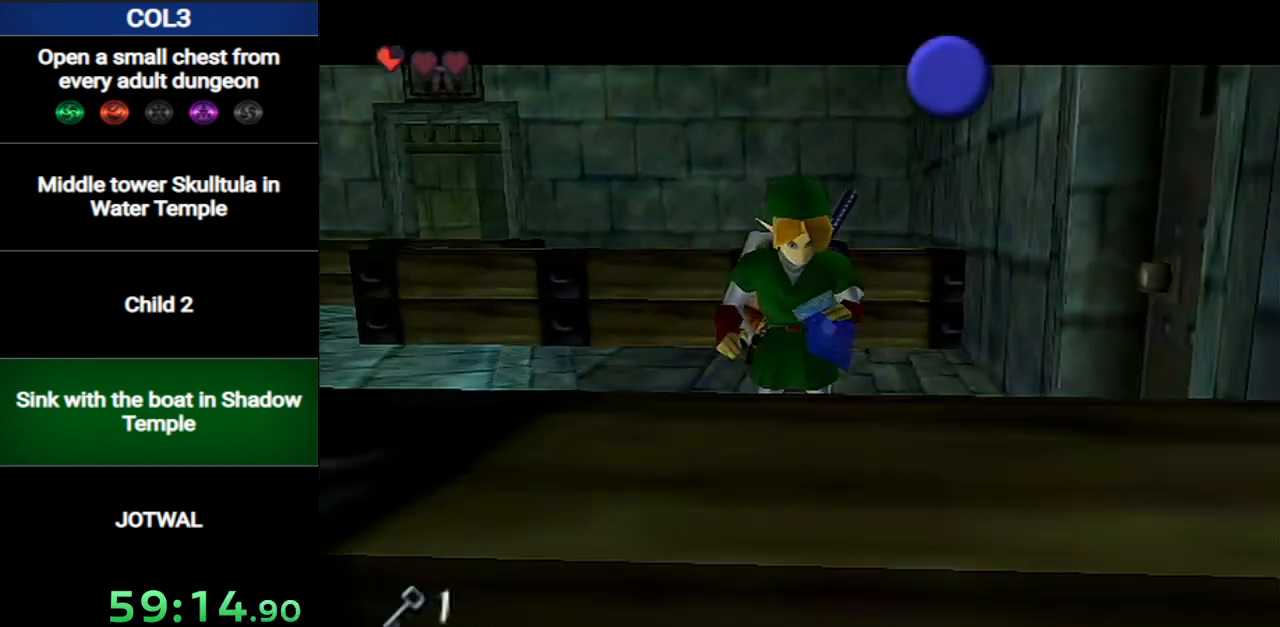
{"buttons": [], "left_stick": "center", "right_stick": "center", "events": []}
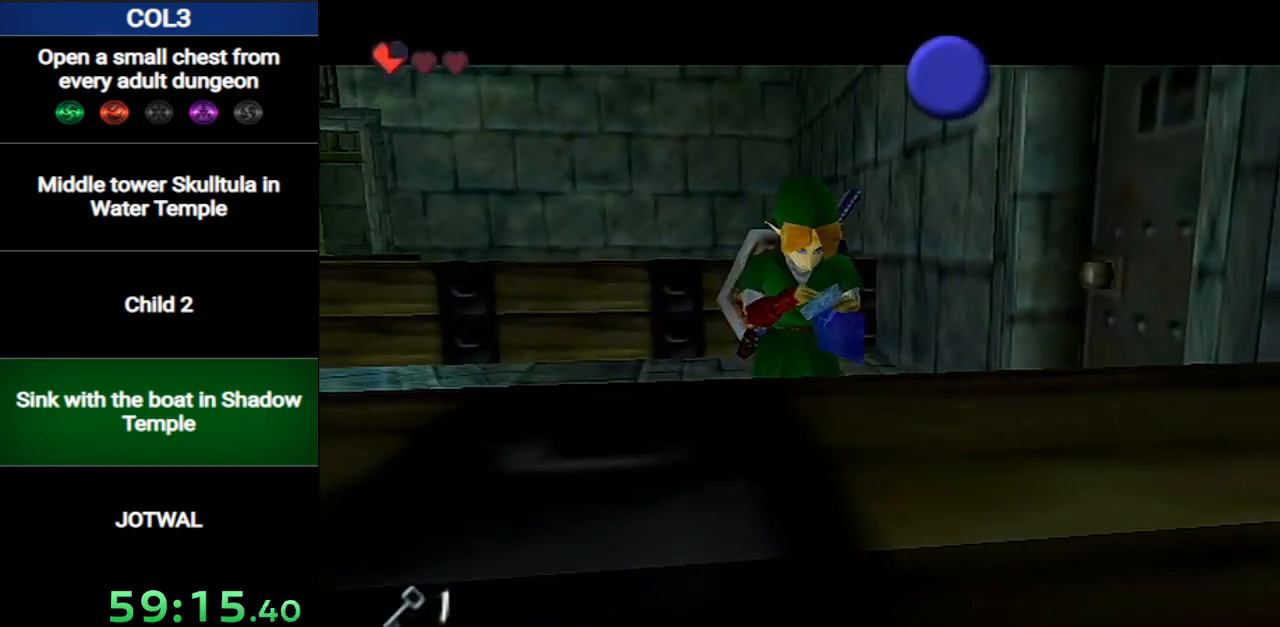
{"buttons": [], "left_stick": "center", "right_stick": "center", "events": []}
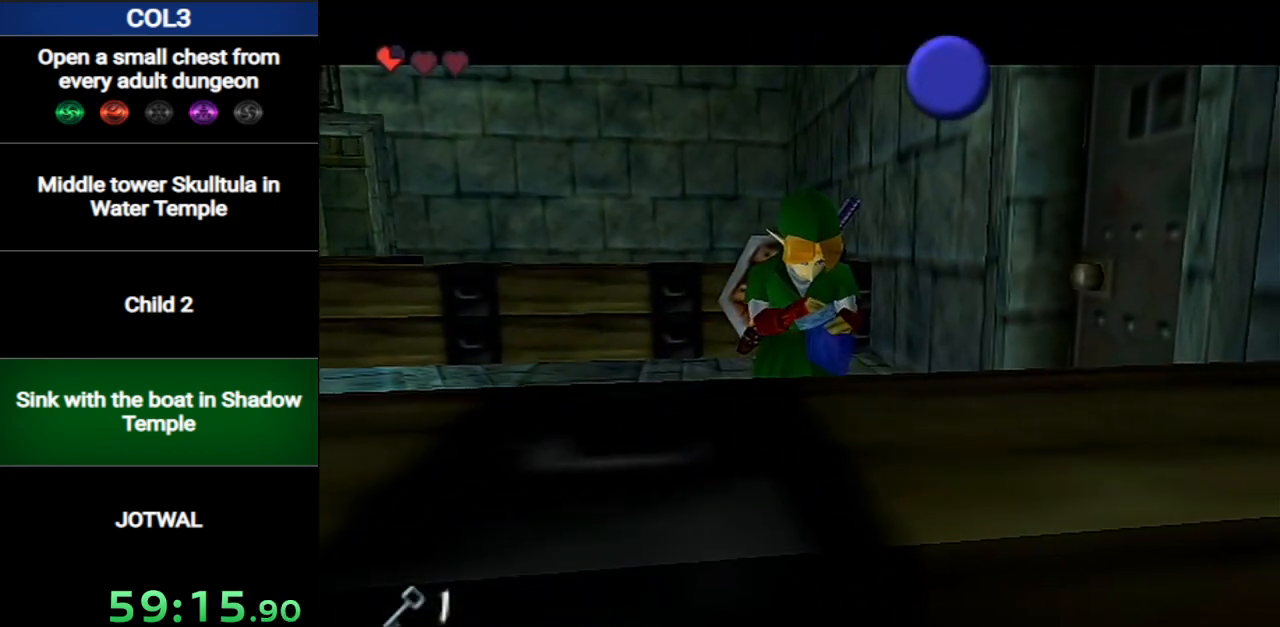
{"buttons": [], "left_stick": "center", "right_stick": "center", "events": []}
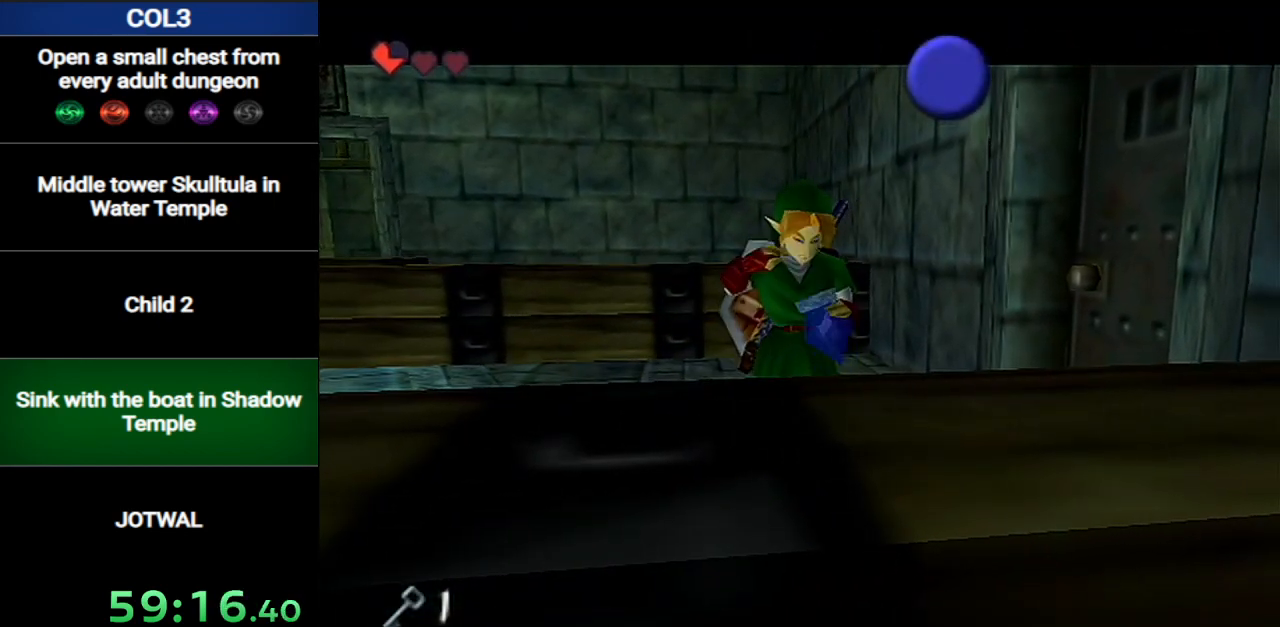
{"buttons": [], "left_stick": "center", "right_stick": "center", "events": []}
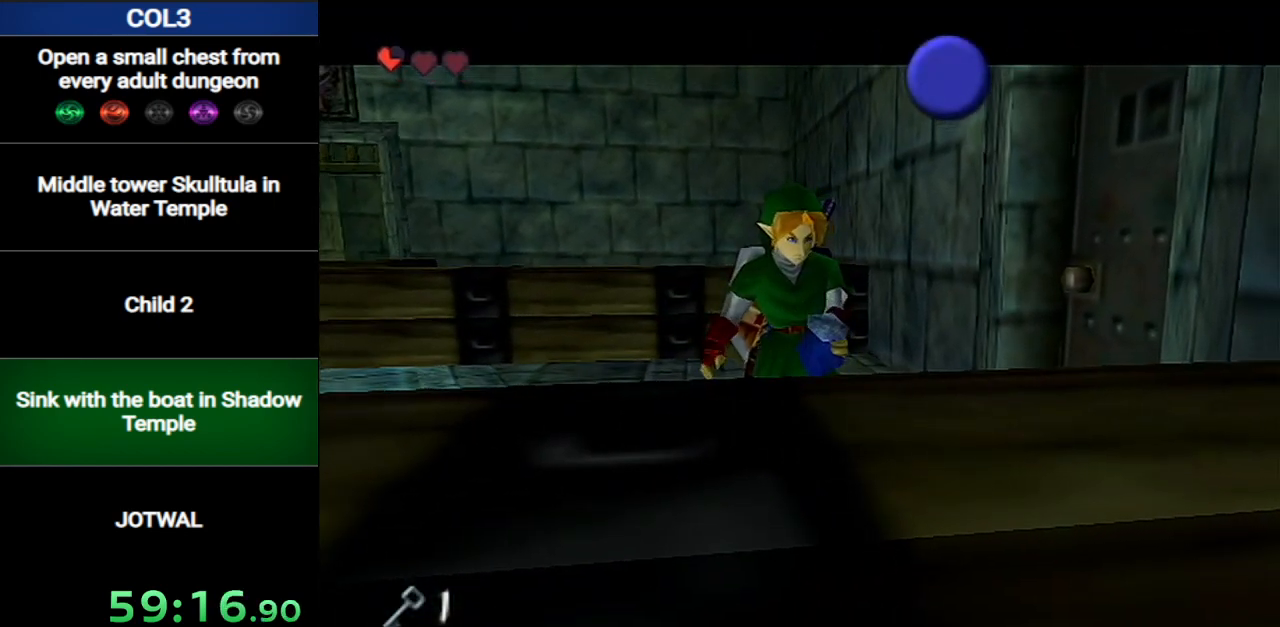
{"buttons": [], "left_stick": "center", "right_stick": "center", "events": []}
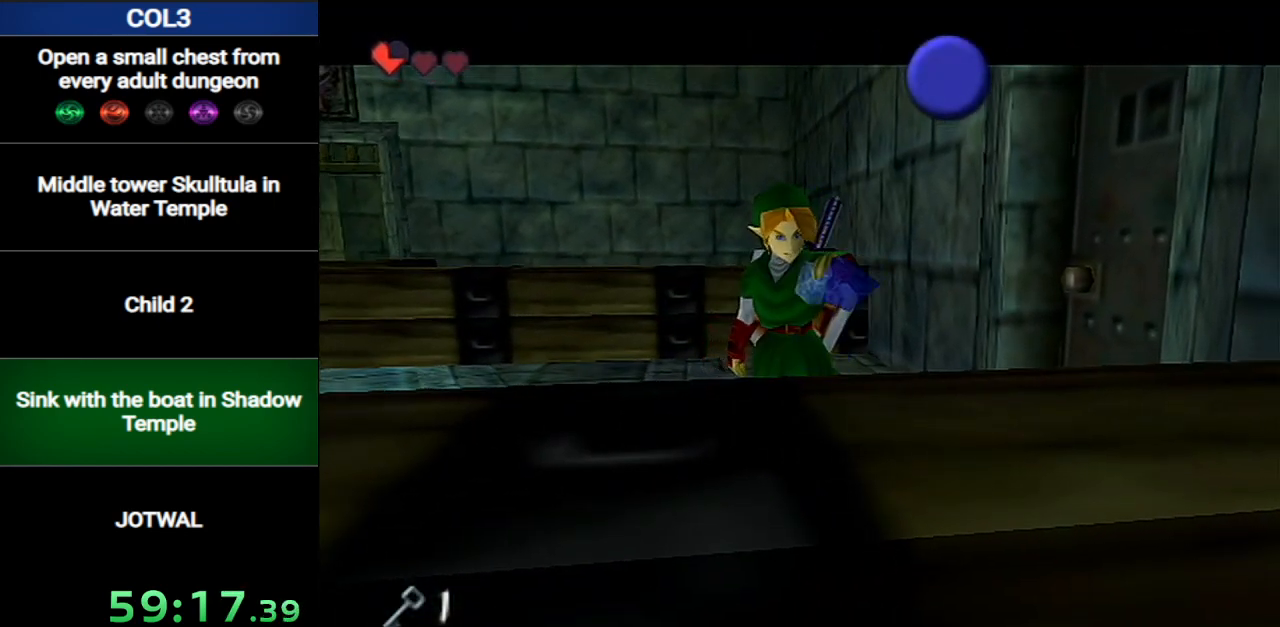
{"buttons": [], "left_stick": "center", "right_stick": "center", "events": []}
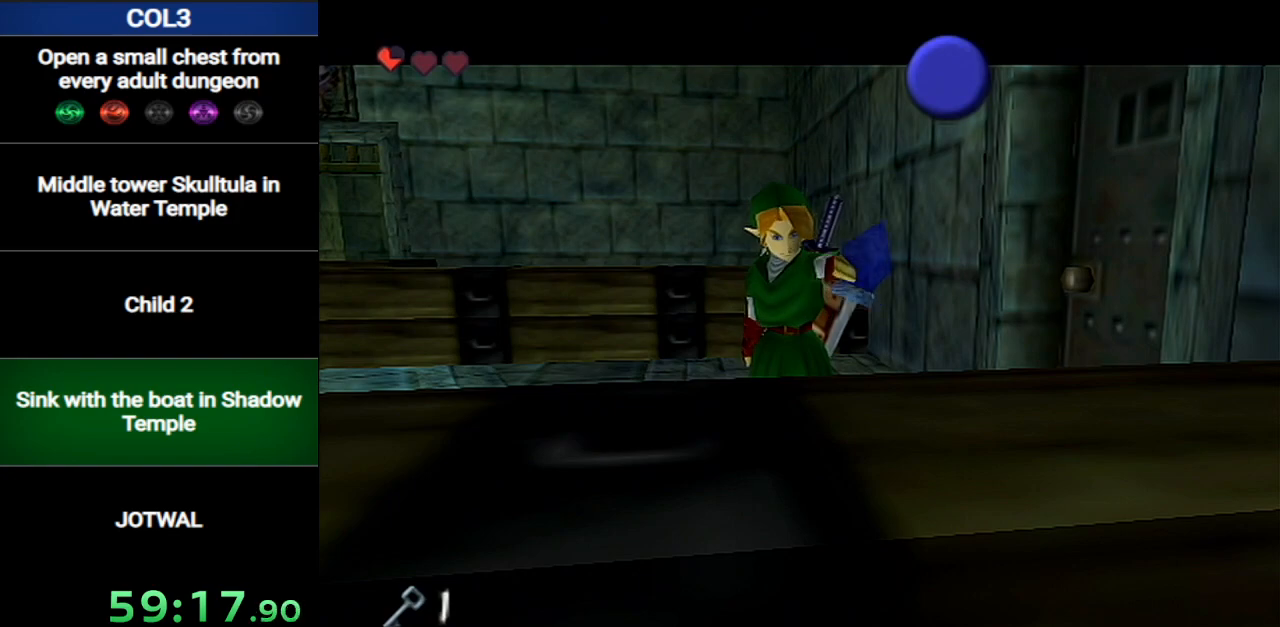
{"buttons": ["Z"], "left_stick": "center", "right_stick": "center", "events": [[183, "Z", "down"], [250, "Z", "up"], [384, "Z", "down"], [434, "Z", "up"], [500, "Z", "down"]]}
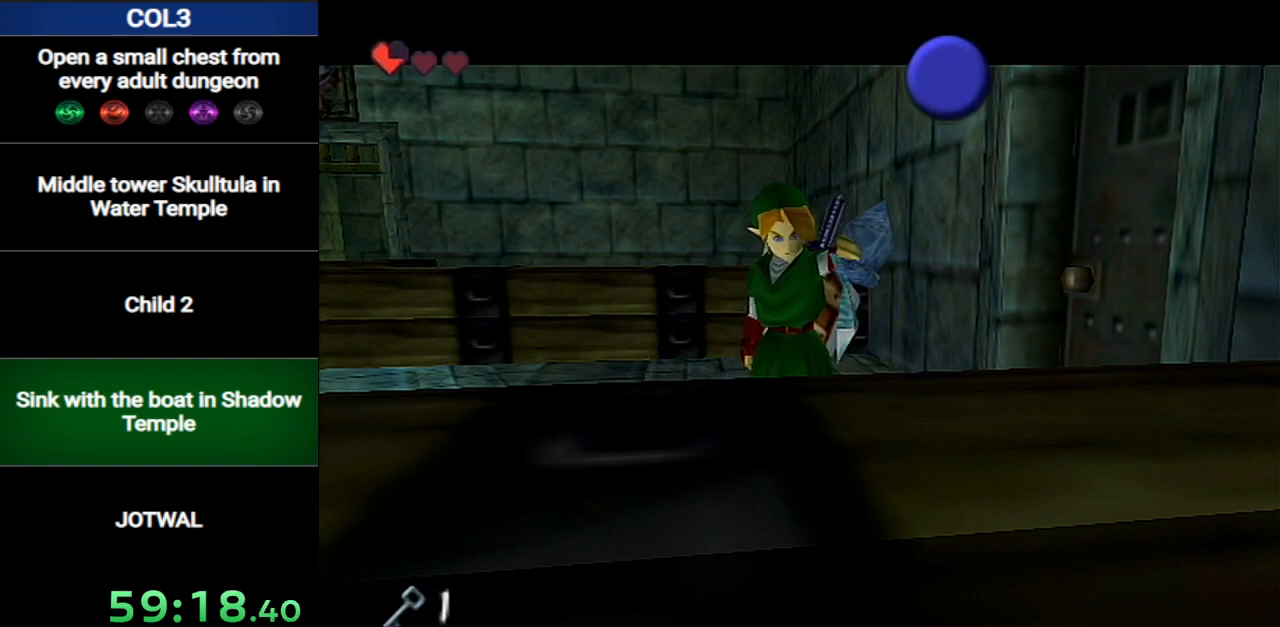
{"buttons": ["Z"], "left_stick": "center", "right_stick": "center", "events": [[101, "Z", "up"], [167, "Z", "down"], [217, "Z", "up"], [317, "Z", "down"], [418, "Z", "up"], [468, "Z", "down"]]}
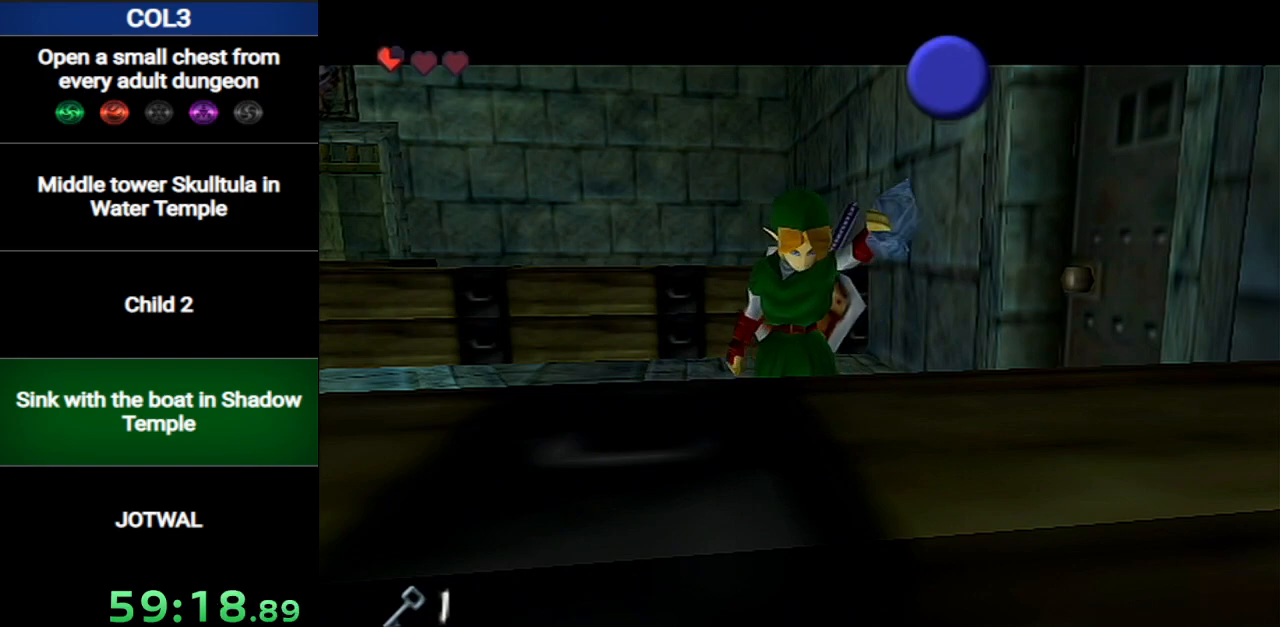
{"buttons": ["Z"], "left_stick": "center", "right_stick": "center", "events": [[67, "Z", "up"], [133, "Z", "down"], [217, "Z", "up"], [284, "Z", "down"], [350, "Z", "up"], [450, "Z", "down"]]}
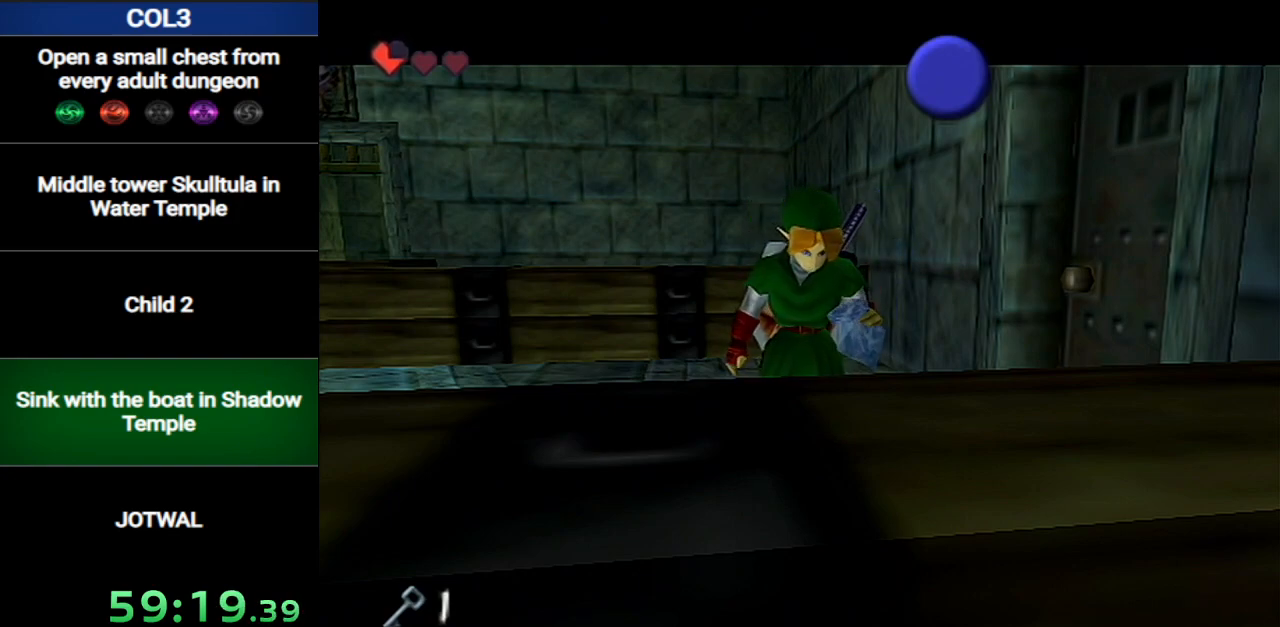
{"buttons": [], "left_stick": "center", "right_stick": "center", "events": [[34, "Z", "up"], [134, "Z", "down"], [217, "Z", "up"], [284, "Z", "down"], [351, "Z", "up"], [401, "Z", "down"], [501, "Z", "up"]]}
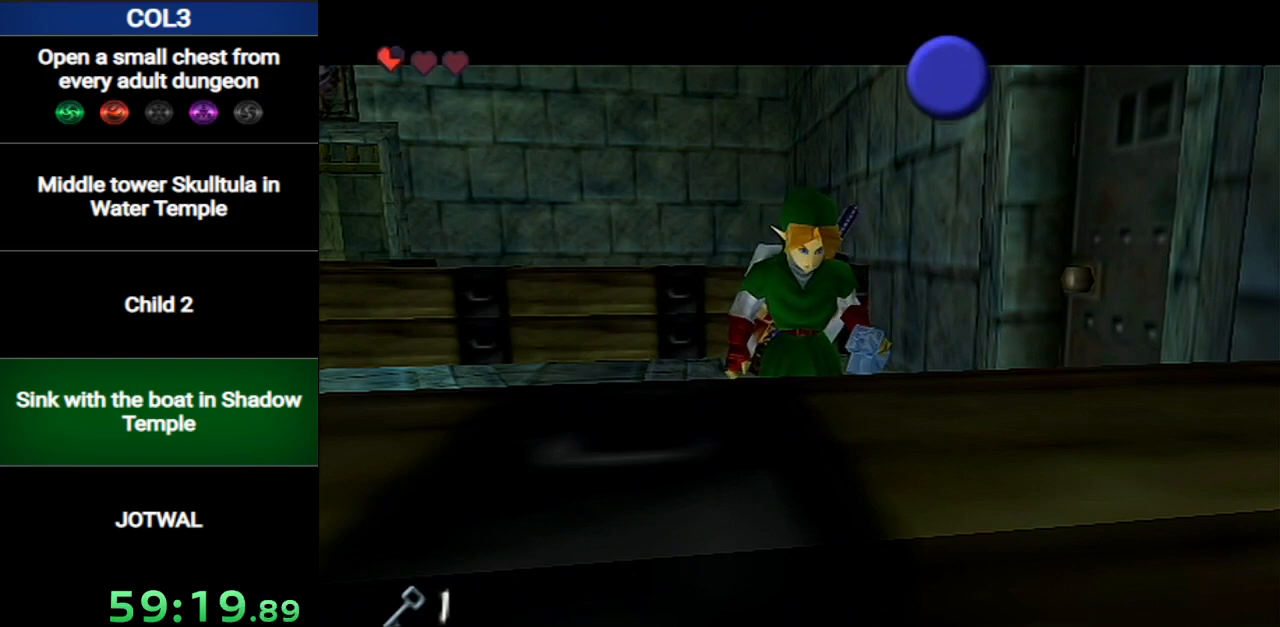
{"buttons": [], "left_stick": "center", "right_stick": "center", "events": [[100, "Z", "down"], [200, "Z", "up"], [250, "Z", "down"], [317, "Z", "up"], [417, "Z", "down"], [467, "Z", "up"]]}
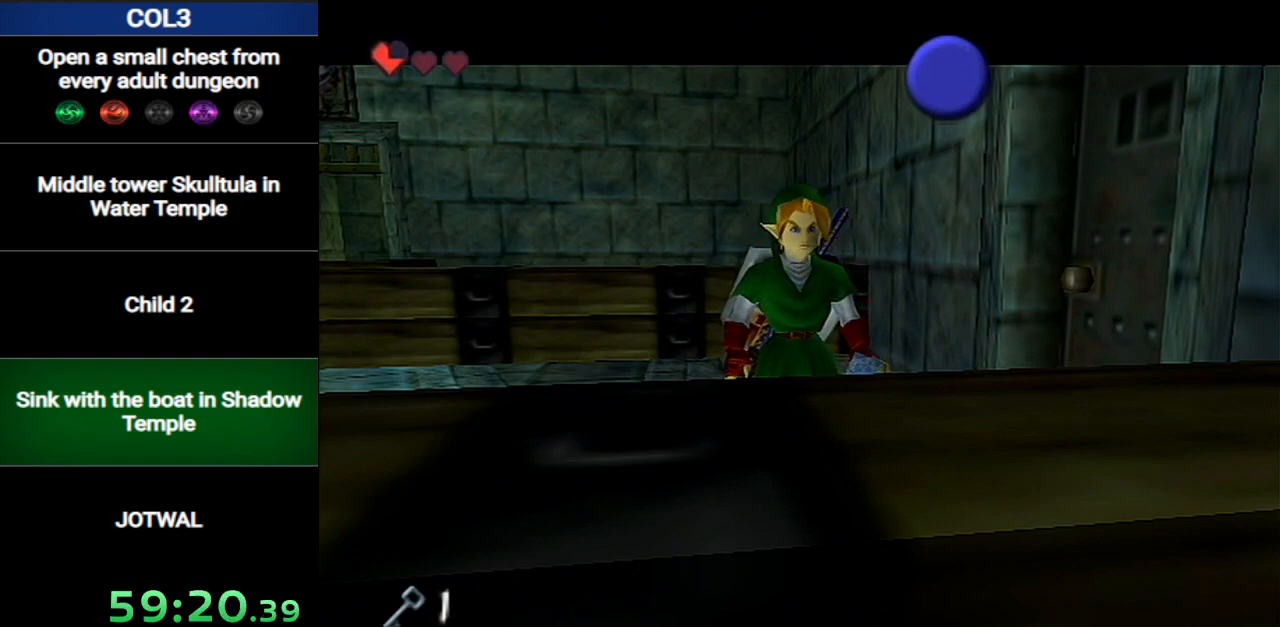
{"buttons": [], "left_stick": "center", "right_stick": "center", "events": [[34, "Z", "down"], [101, "Z", "up"], [201, "Z", "down"], [251, "Z", "up"], [317, "Z", "down"], [351, "Z", "up"], [451, "Z", "down"], [501, "Z", "up"]]}
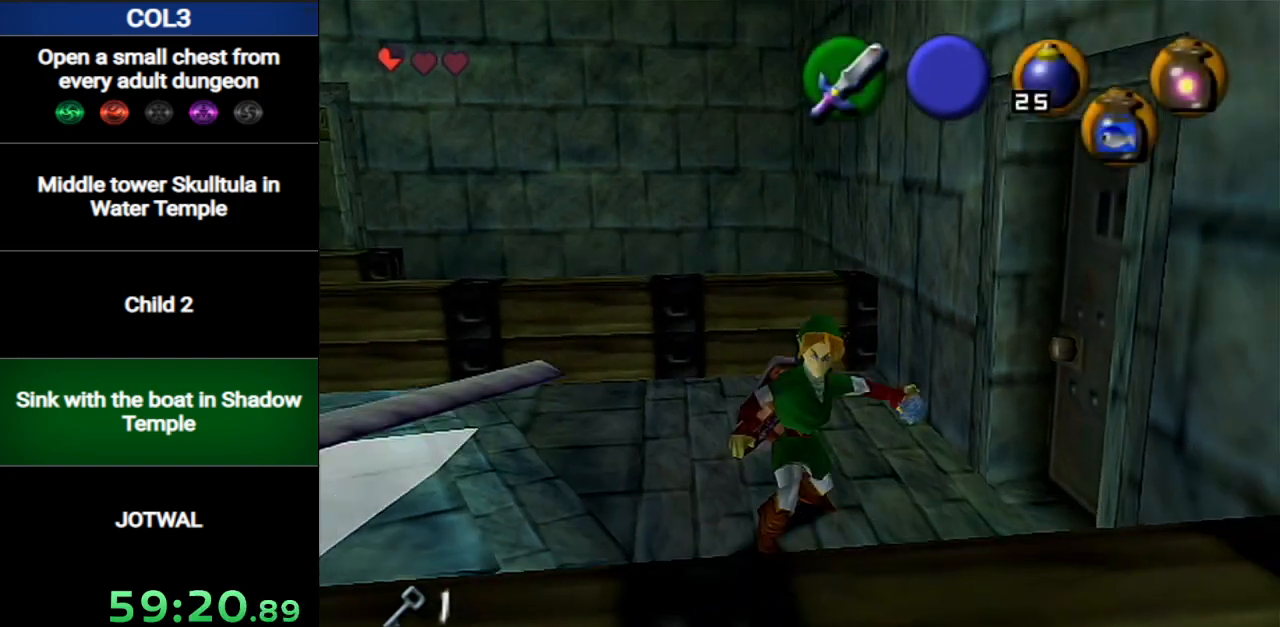
{"buttons": [], "left_stick": "center", "right_stick": "center", "events": [[33, "Z", "down"], [133, "Z", "up"]]}
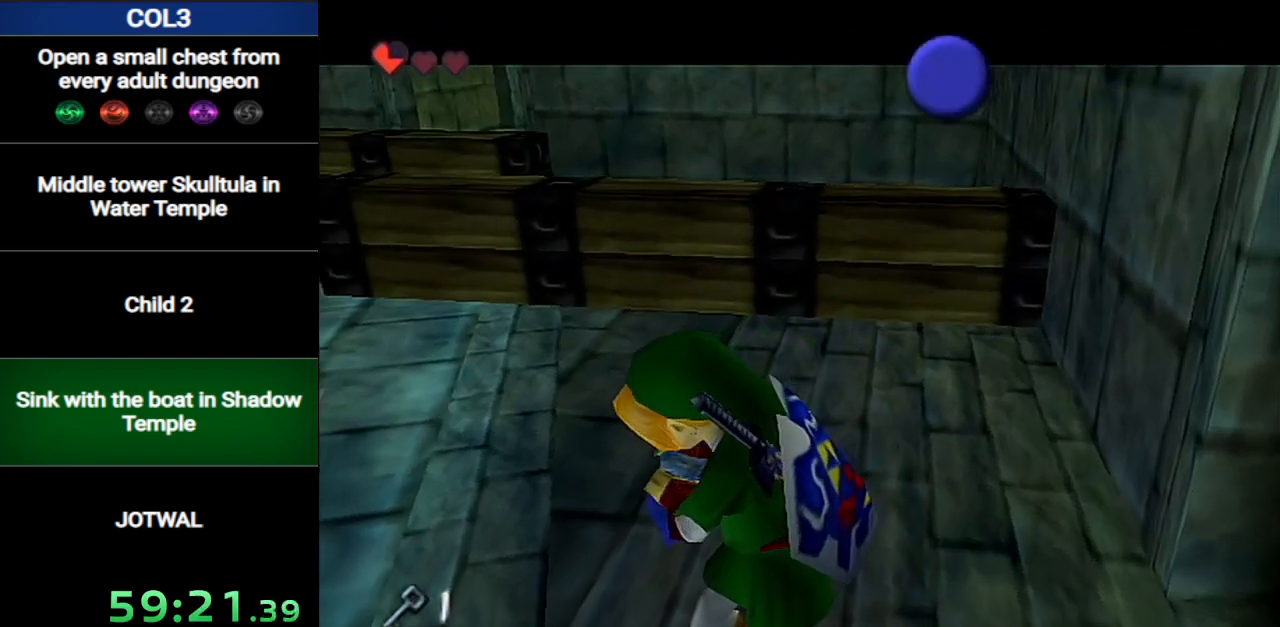
{"buttons": [], "left_stick": "center", "right_stick": "center", "events": []}
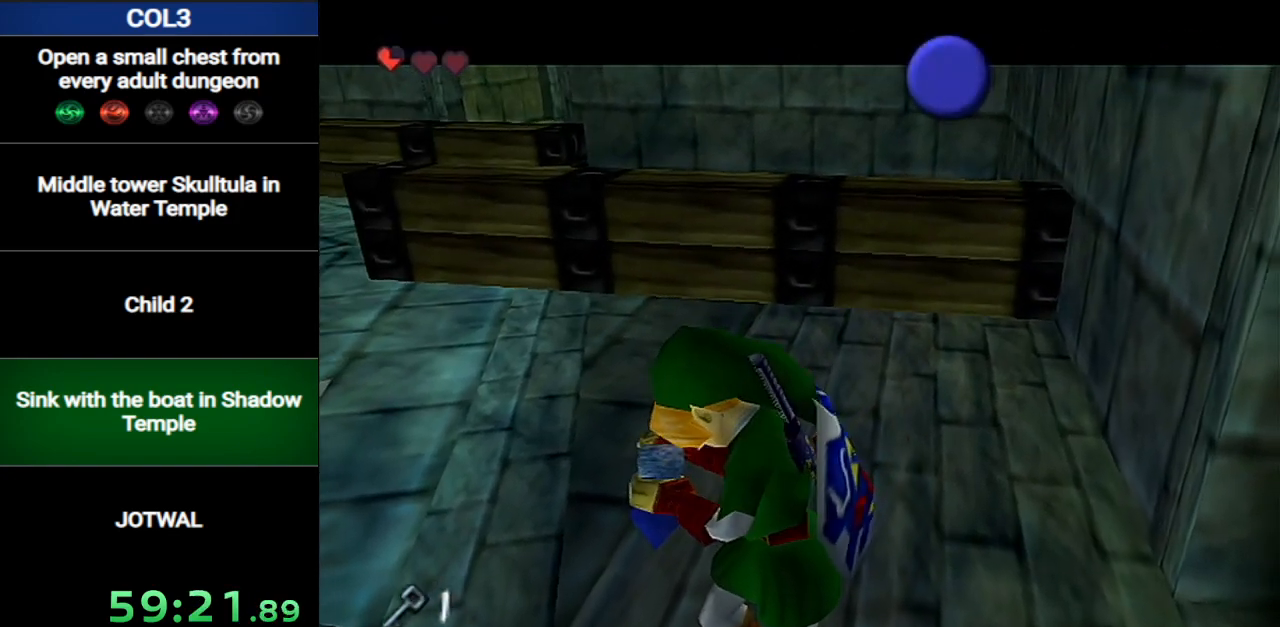
{"buttons": [], "left_stick": "center", "right_stick": "center", "events": []}
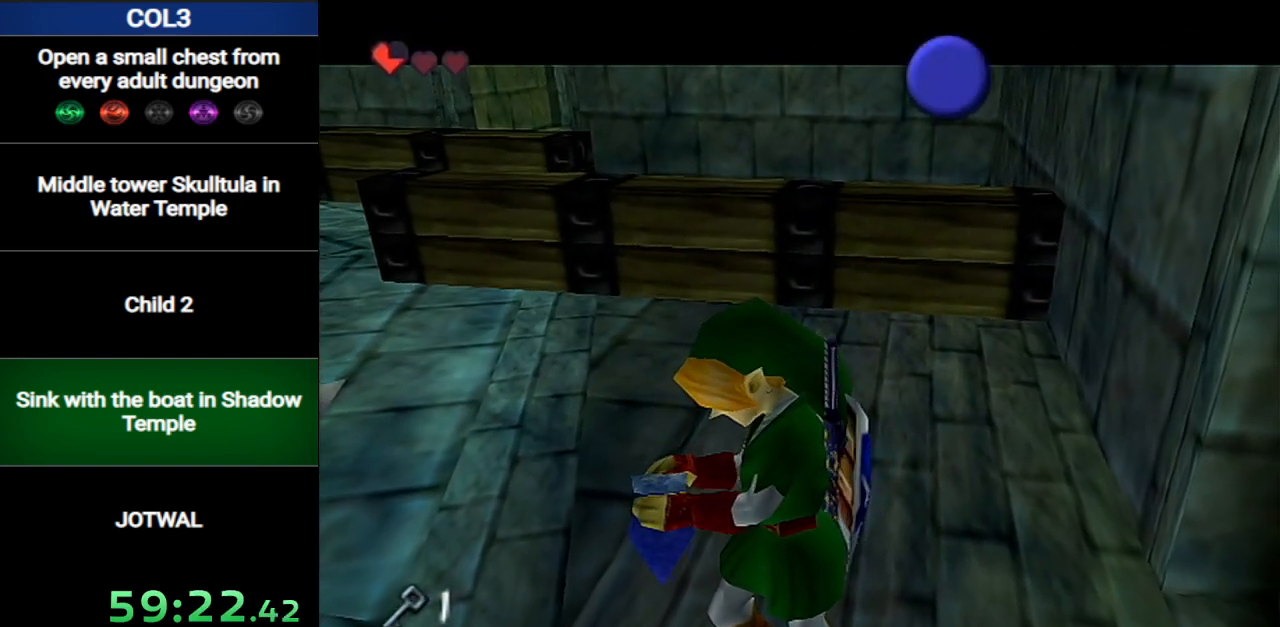
{"buttons": [], "left_stick": "center", "right_stick": "center", "events": []}
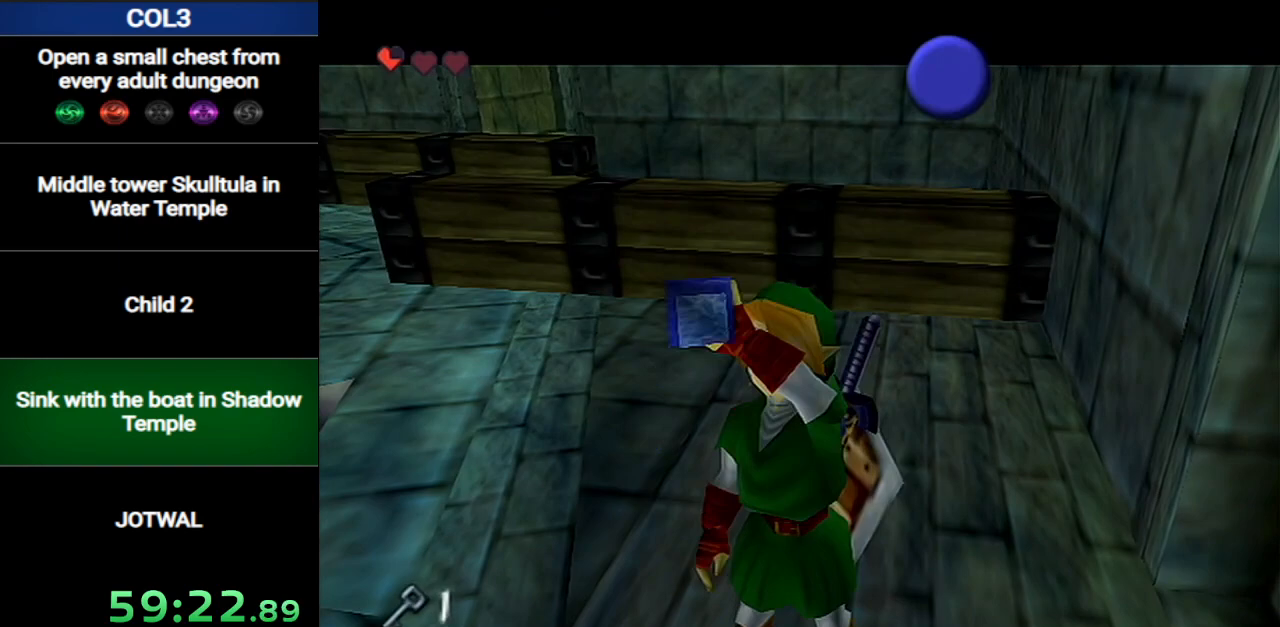
{"buttons": [], "left_stick": "center", "right_stick": "center", "events": []}
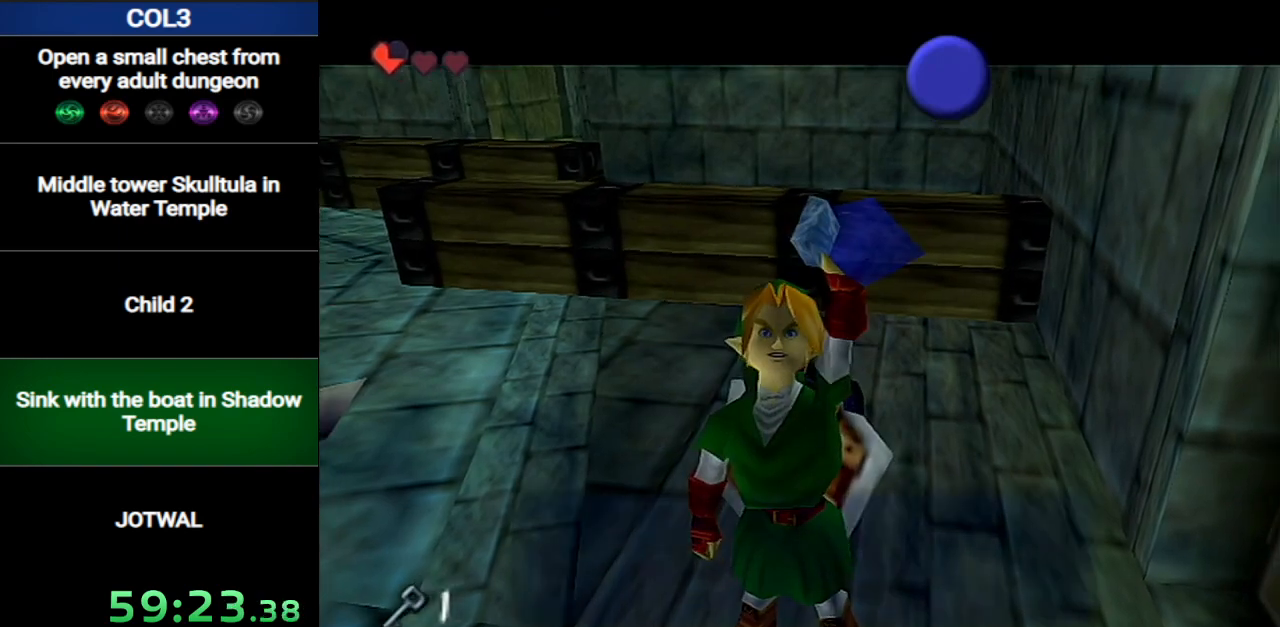
{"buttons": [], "left_stick": "center", "right_stick": "center", "events": [[333, "B", "down"], [450, "B", "up"]]}
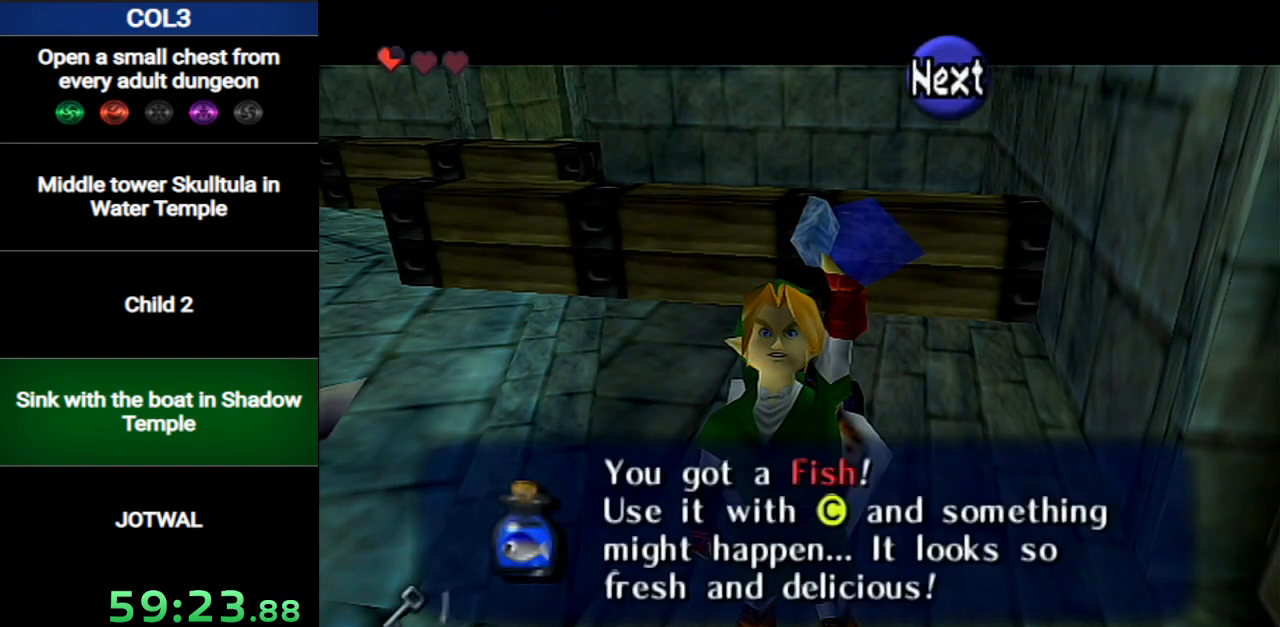
{"buttons": ["L1"], "left_stick": "center", "right_stick": "center", "events": [[167, "B", "down"], [301, "B", "up"], [451, "L1", "down"]]}
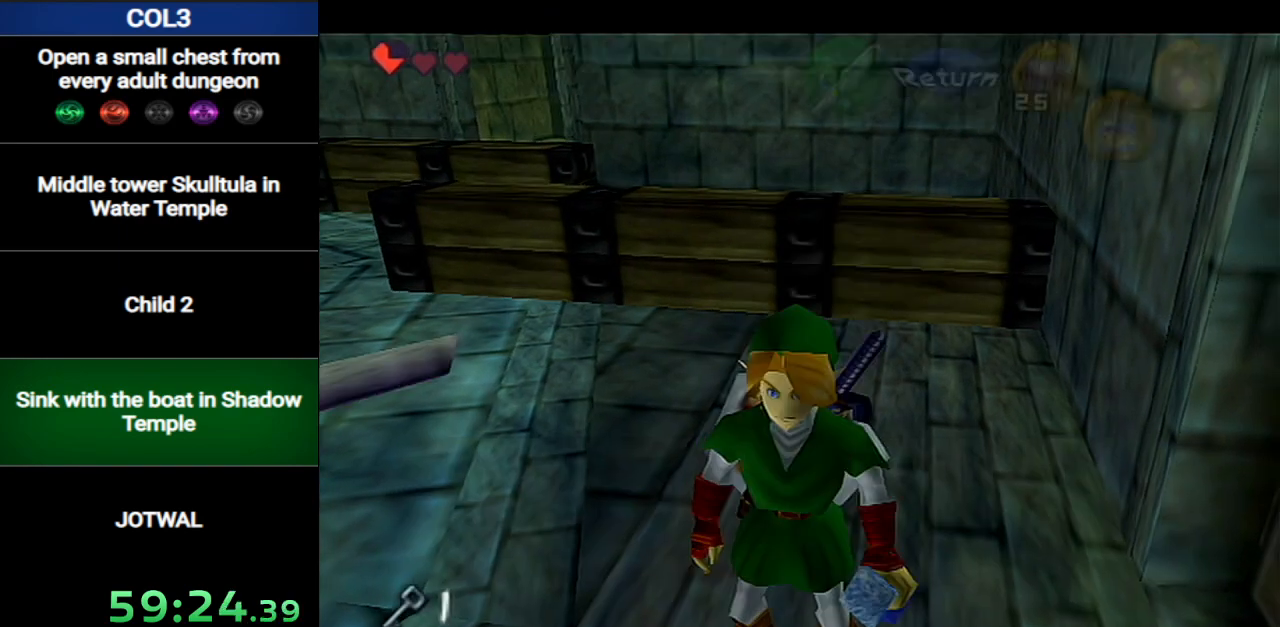
{"buttons": ["L1"], "left_stick": "center", "right_stick": "center", "events": [[183, "A", "down"], [183, "left_stick", "down"], [267, "A", "up"], [300, "Z", "down"], [300, "left_stick", "center"], [400, "B", "down"], [434, "B", "up"], [434, "Z", "up"]]}
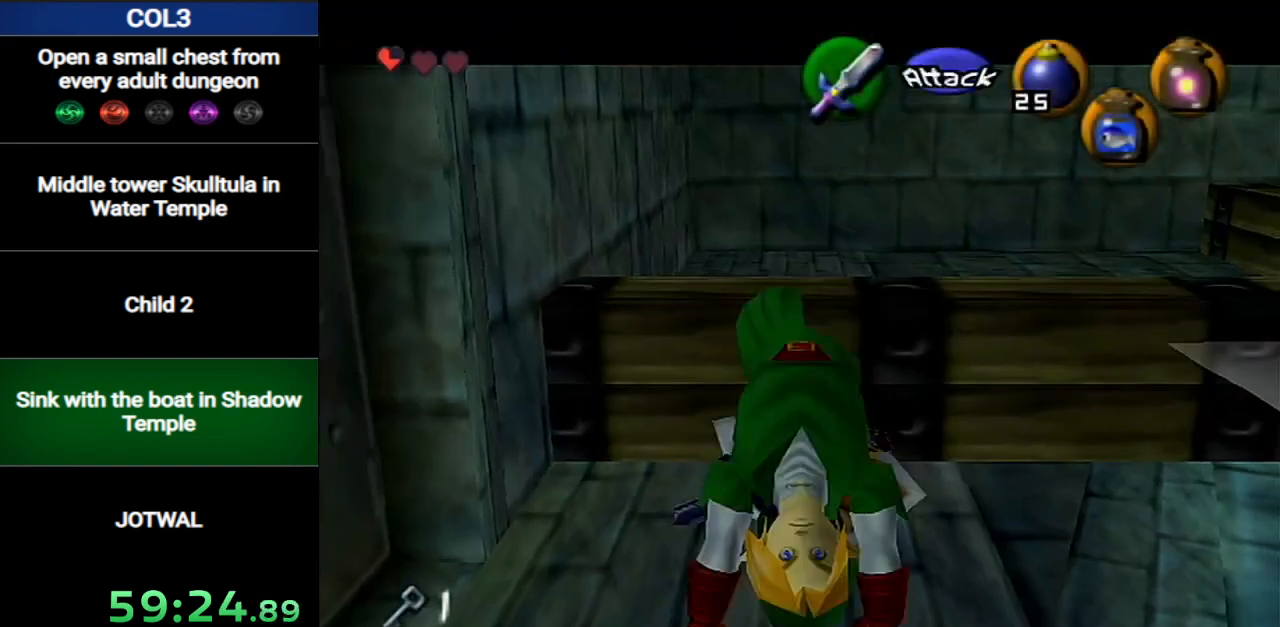
{"buttons": ["L1"], "left_stick": "center", "right_stick": "center", "events": []}
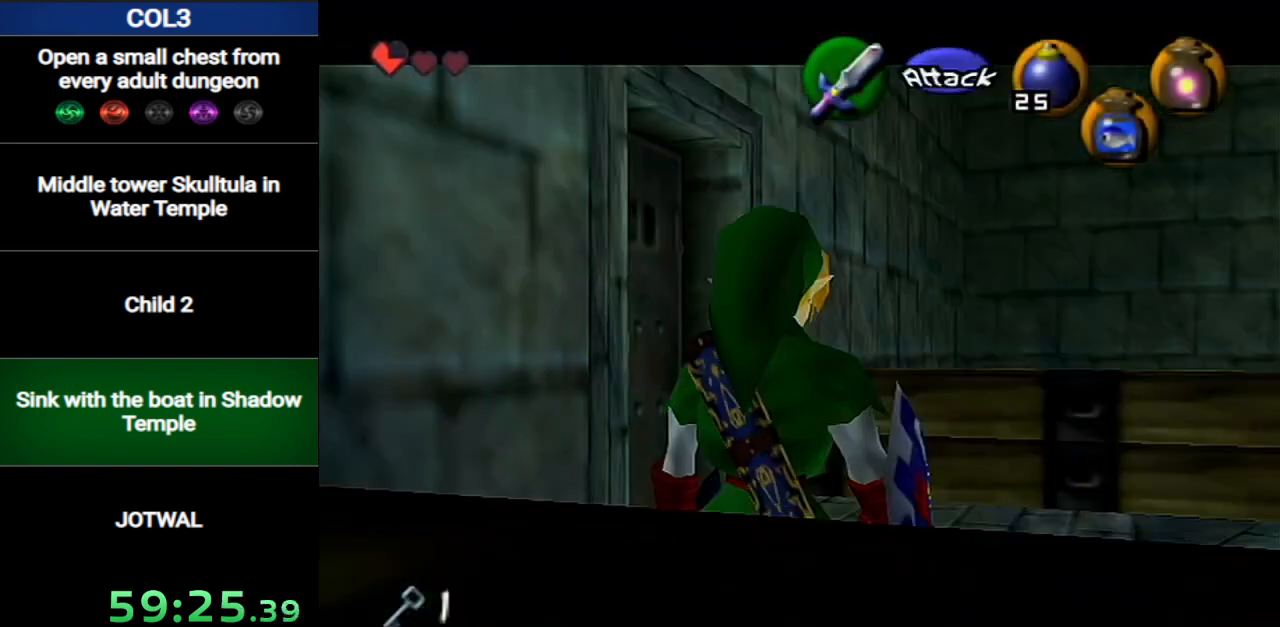
{"buttons": [], "left_stick": "center", "right_stick": "center", "events": [[150, "L1", "up"]]}
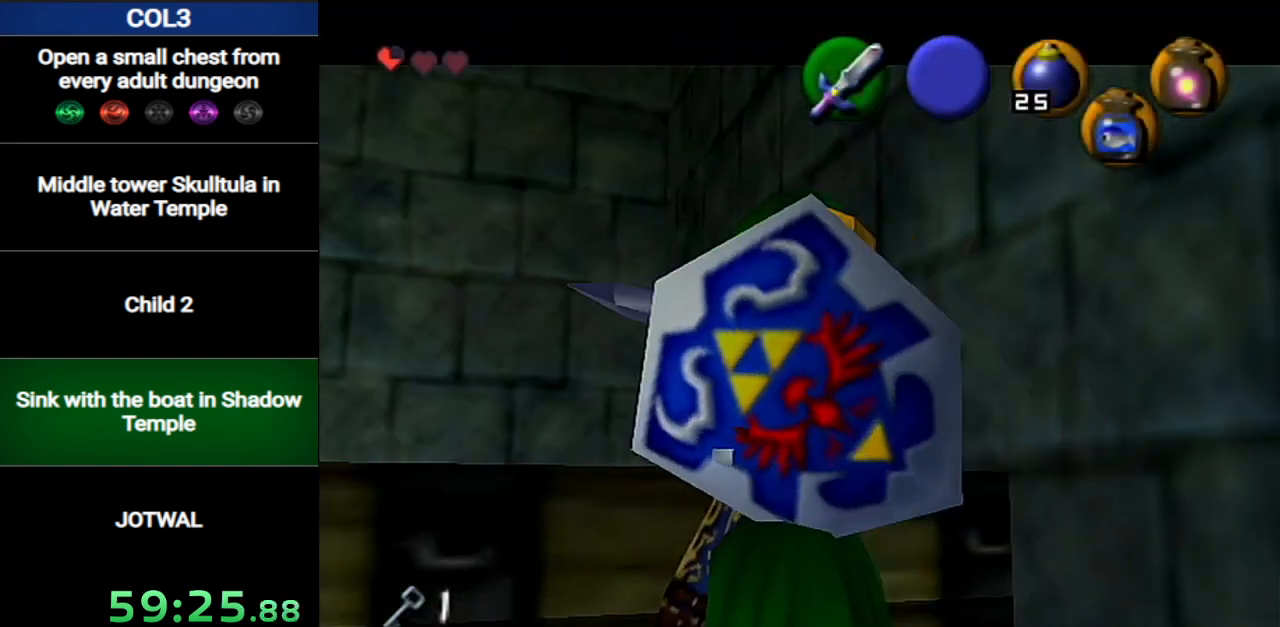
{"buttons": [], "left_stick": "center", "right_stick": "center", "events": [[334, "Z", "down"], [451, "Z", "up"]]}
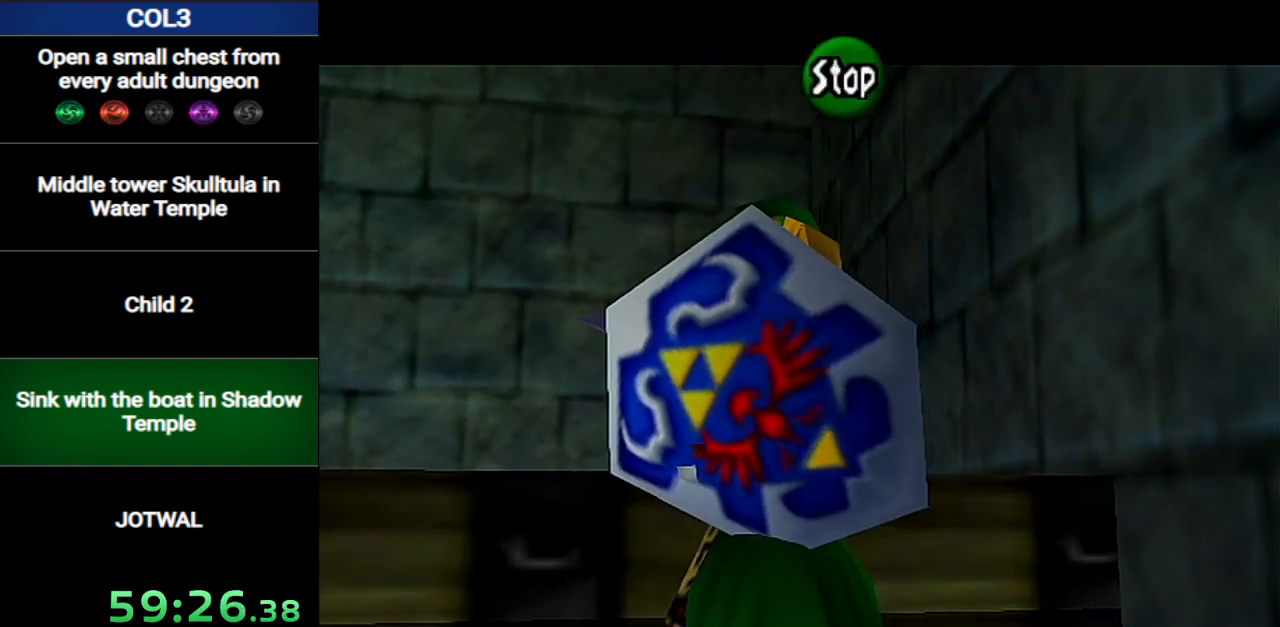
{"buttons": ["Z"], "left_stick": "center", "right_stick": "center", "events": [[16, "A", "down"], [150, "Z", "down"], [167, "A", "up"], [233, "Z", "up"], [300, "X", "down"], [450, "X", "up"], [450, "Z", "down"]]}